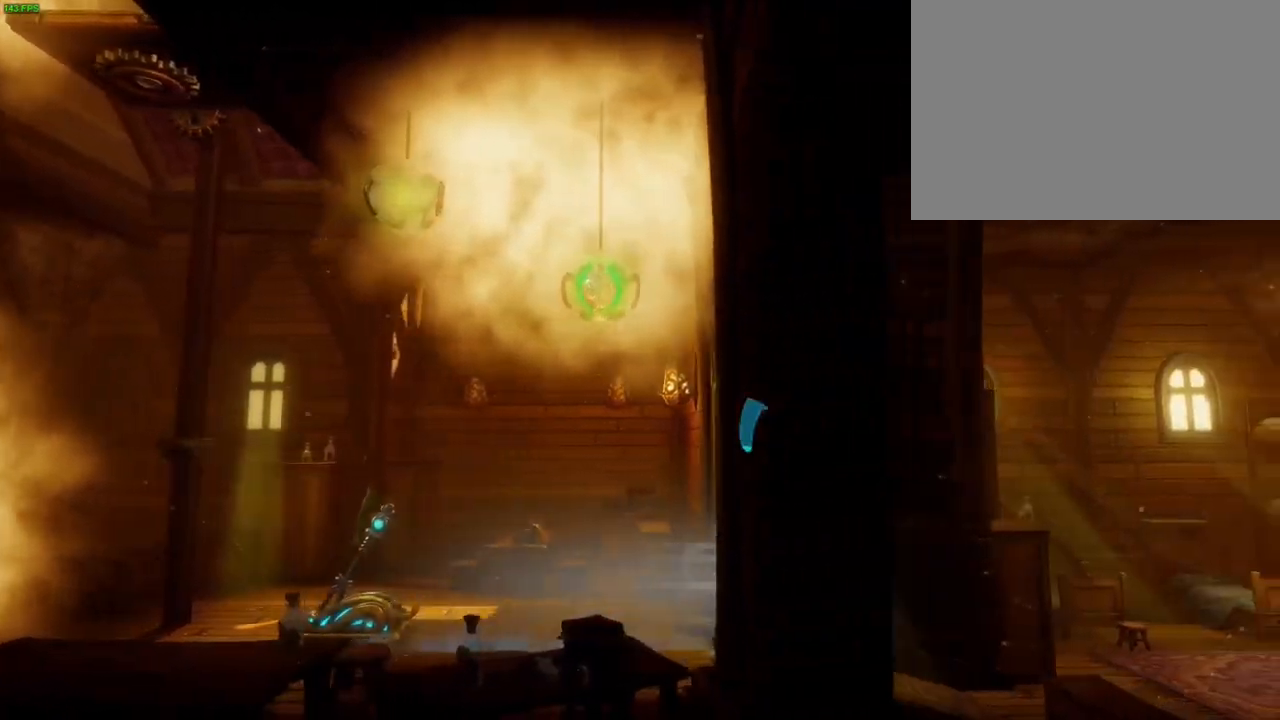
Gameplay with a controller (PlayStation layout); each line is a JSON object with the inputs held at the frame after it (dt_ms = milliseconds from this image to that frame). "events" lists button and stick changes between this image and that frame as [ms after this image, input, new state], when the widget could be followed in between. Not read: DPAD_RIGHT HOME TOUCHPAD.
{"dt_ms": 500, "buttons": [], "left_stick": "right", "right_stick": "right", "events": [[83, "CROSS", "up"], [317, "right_stick", "right"]]}
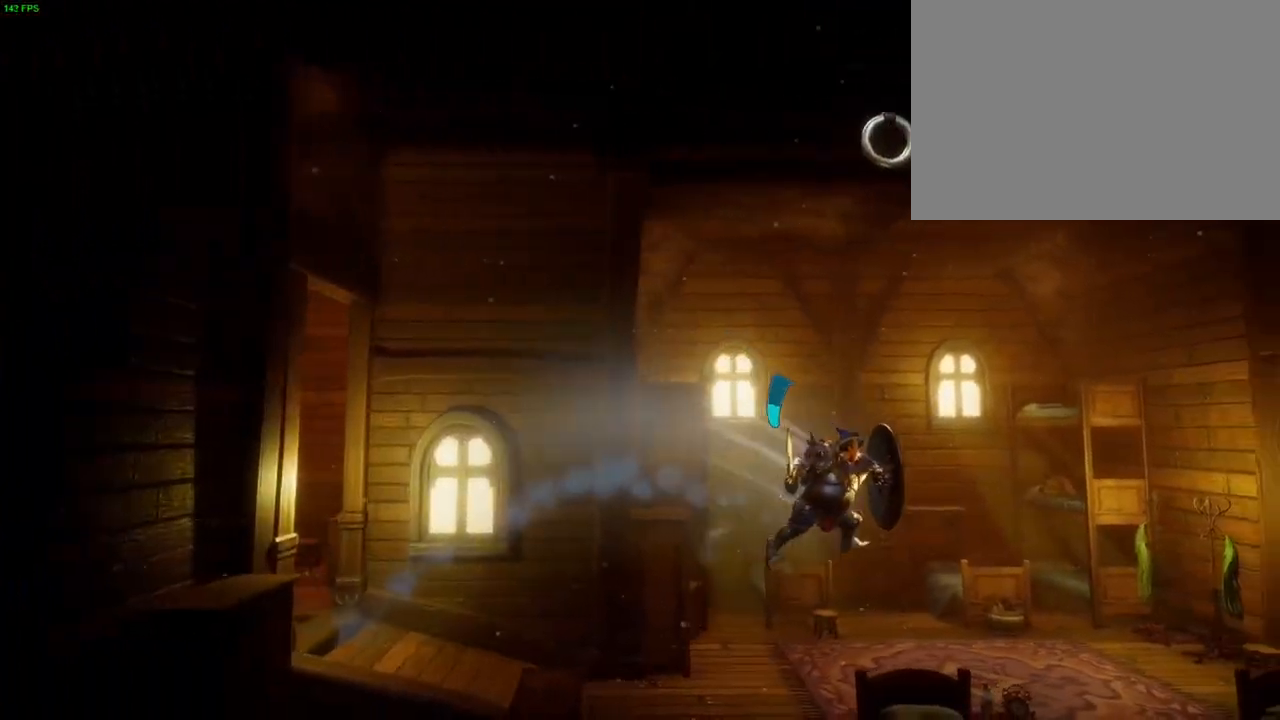
{"dt_ms": 500, "buttons": [], "left_stick": "down-left", "right_stick": "left", "events": [[300, "left_stick", "down-left"], [350, "right_stick", "left"]]}
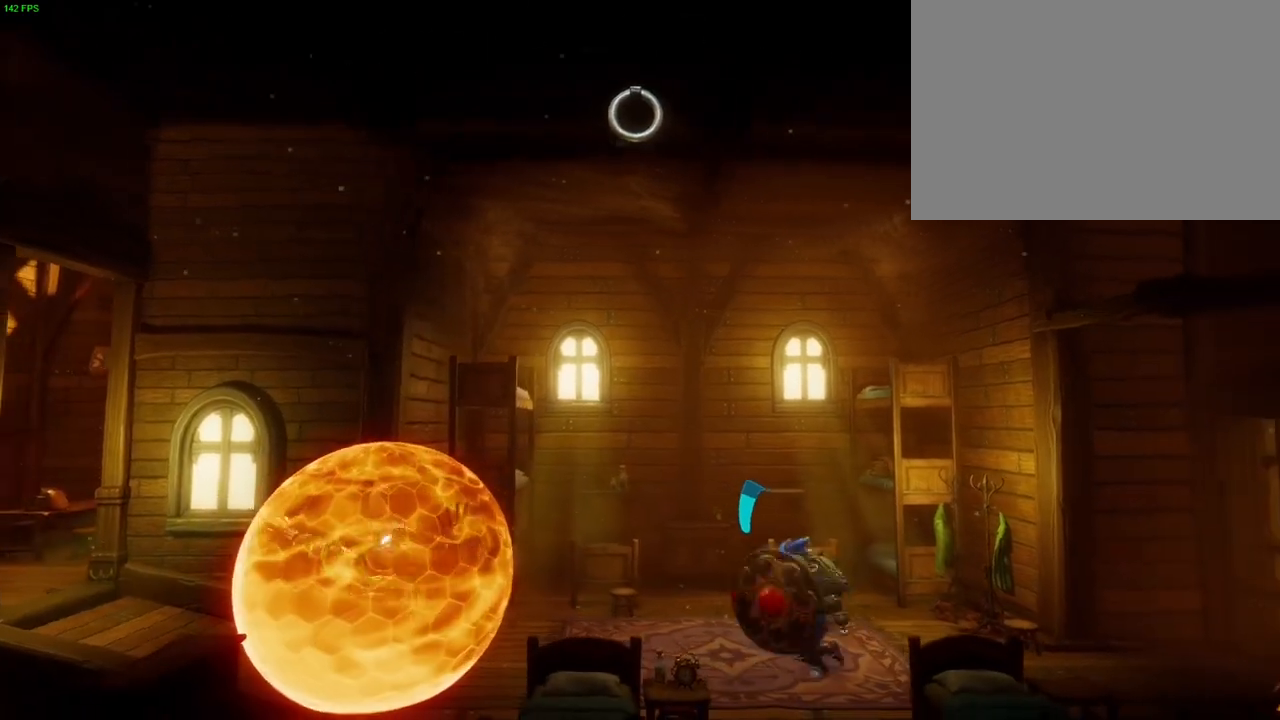
{"dt_ms": 500, "buttons": [], "left_stick": "left", "right_stick": "left", "events": [[50, "left_stick", "left"], [100, "L3", "down"], [283, "L3", "up"]]}
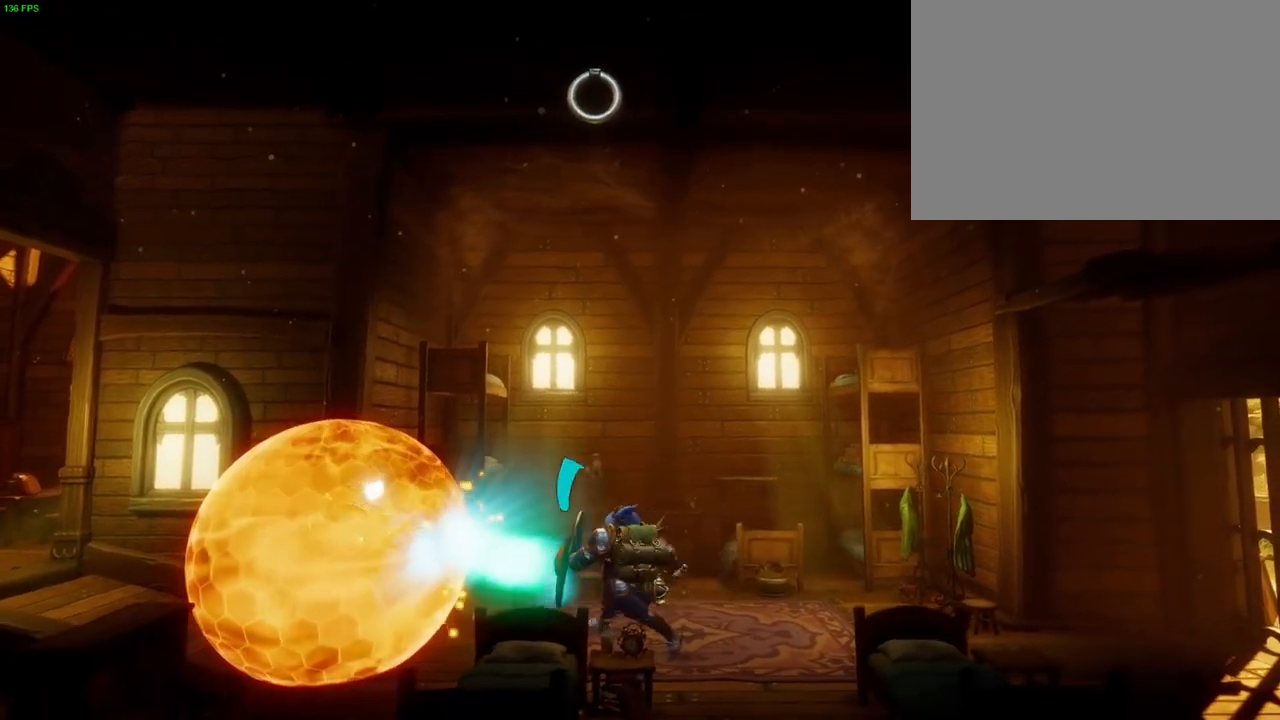
{"dt_ms": 500, "buttons": [], "left_stick": "center", "right_stick": "left"}
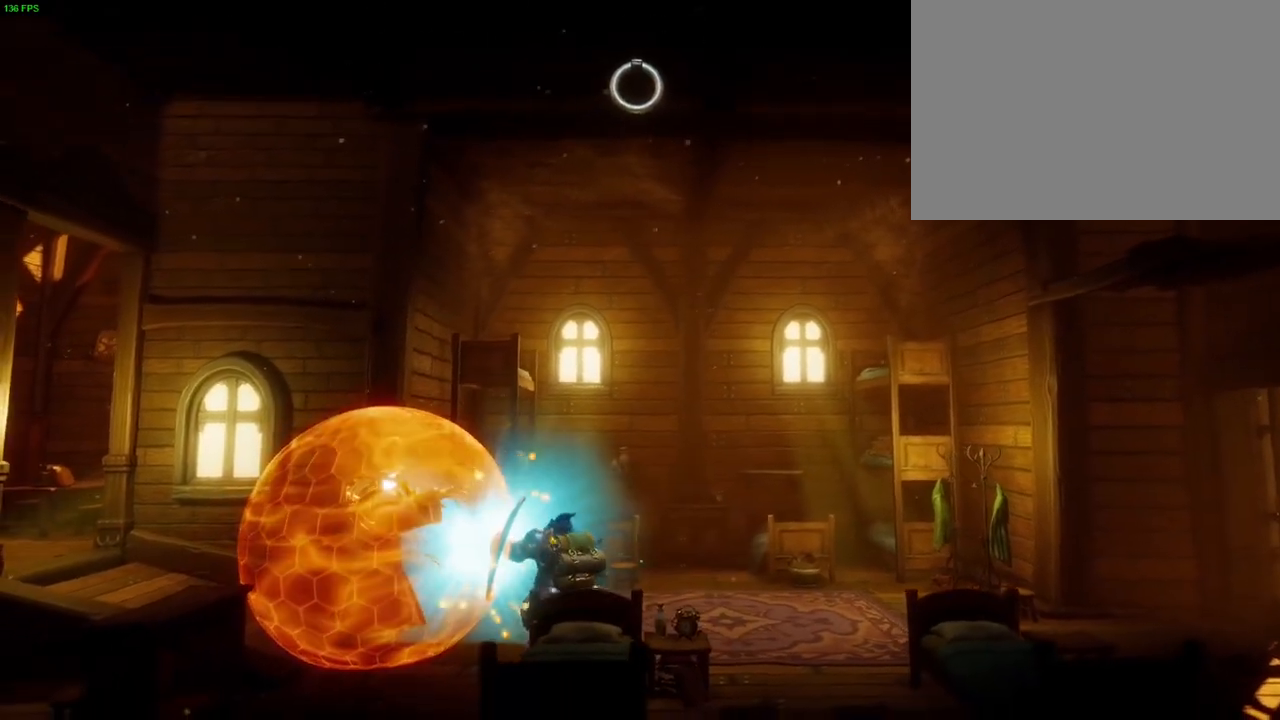
{"dt_ms": 500, "buttons": [], "left_stick": "center", "right_stick": "left", "events": []}
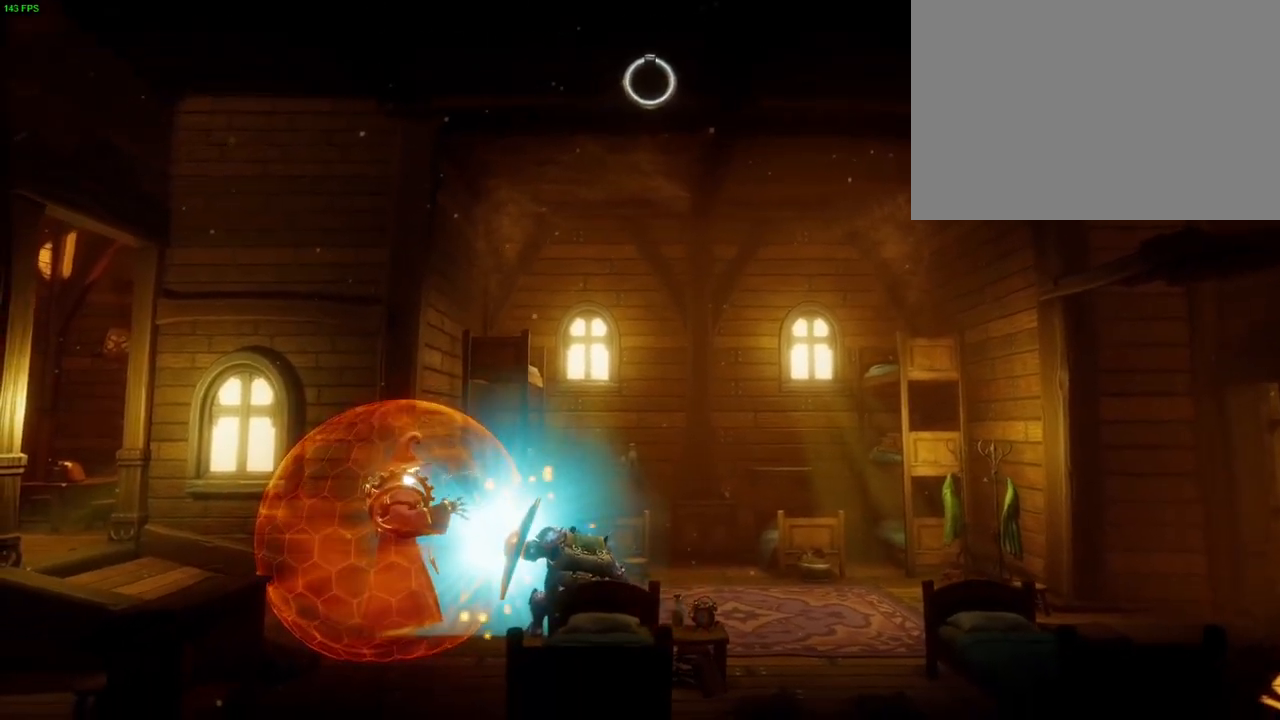
{"dt_ms": 500, "buttons": [], "left_stick": "left", "right_stick": "left", "events": [[467, "left_stick", "left"]]}
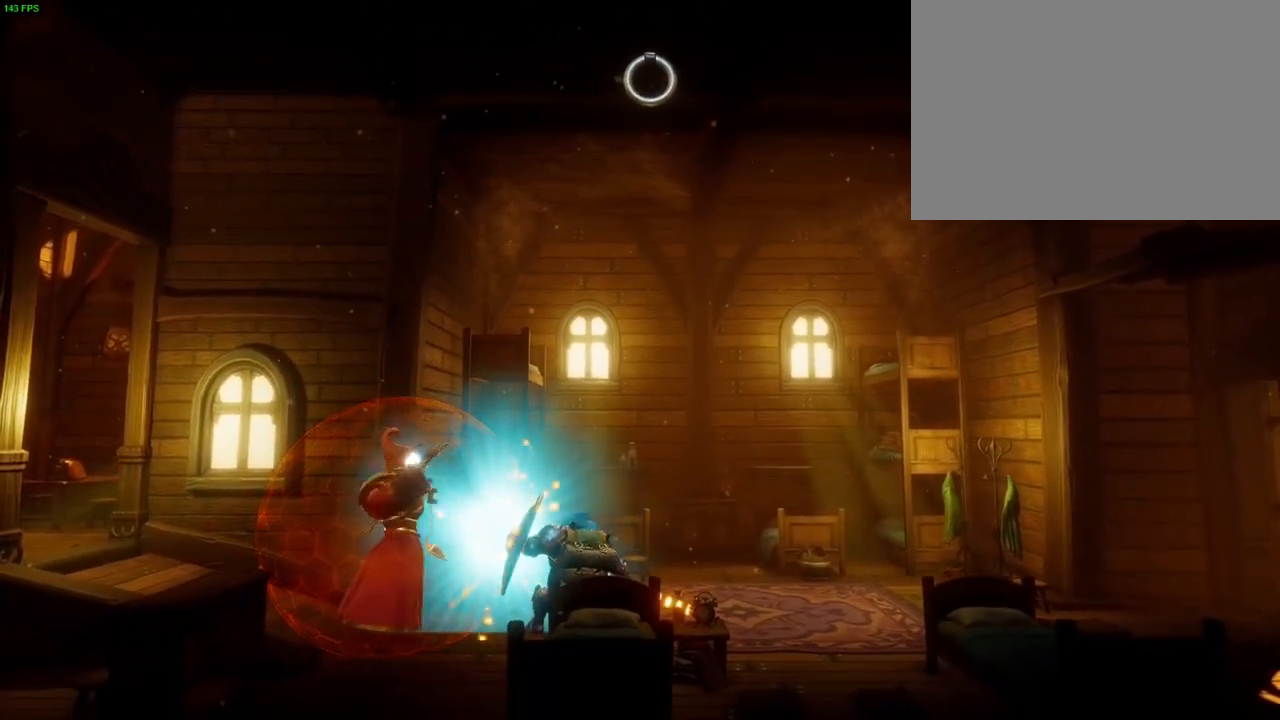
{"dt_ms": 500, "buttons": ["SQUARE"], "left_stick": "left", "right_stick": "center", "events": [[167, "right_stick", "center"], [267, "TRIANGLE", "down"], [383, "TRIANGLE", "up"], [433, "SQUARE", "down"]]}
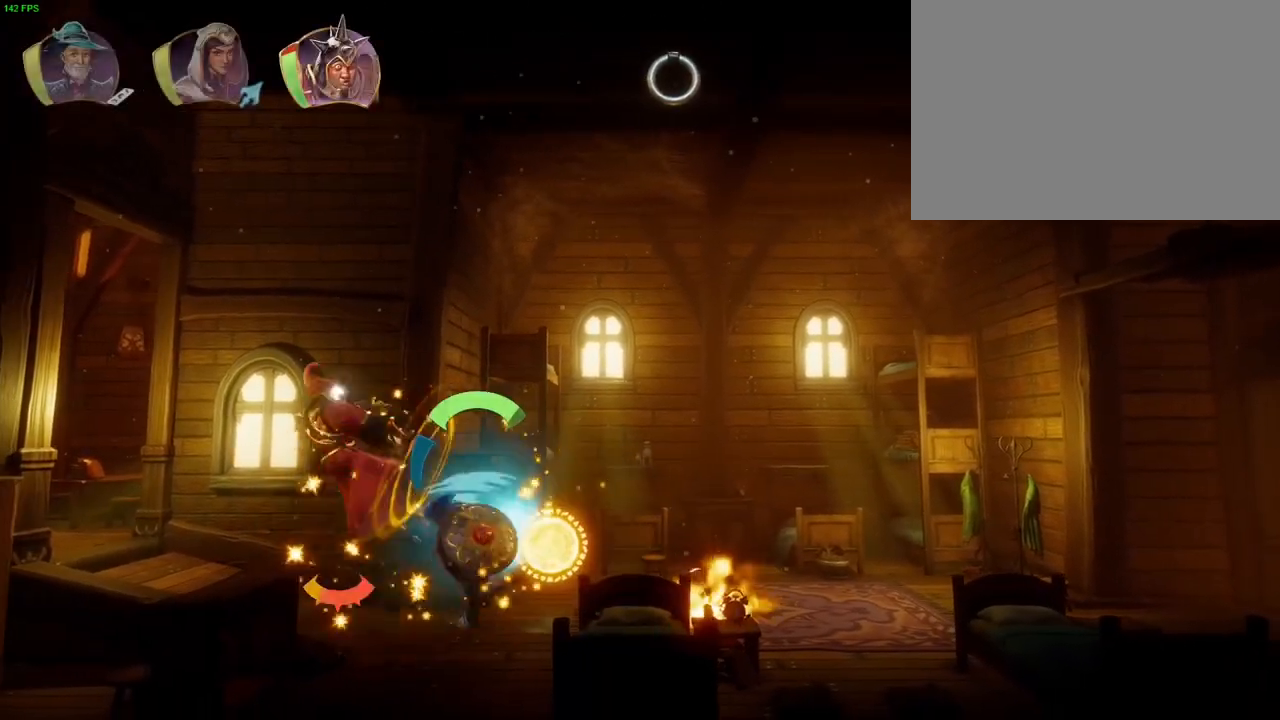
{"dt_ms": 500, "buttons": [], "left_stick": "left", "right_stick": "center", "events": [[50, "SQUARE", "up"], [100, "SQUARE", "down"], [183, "SQUARE", "up"], [250, "SQUARE", "down"], [333, "SQUARE", "up"], [400, "SQUARE", "down"], [467, "SQUARE", "up"]]}
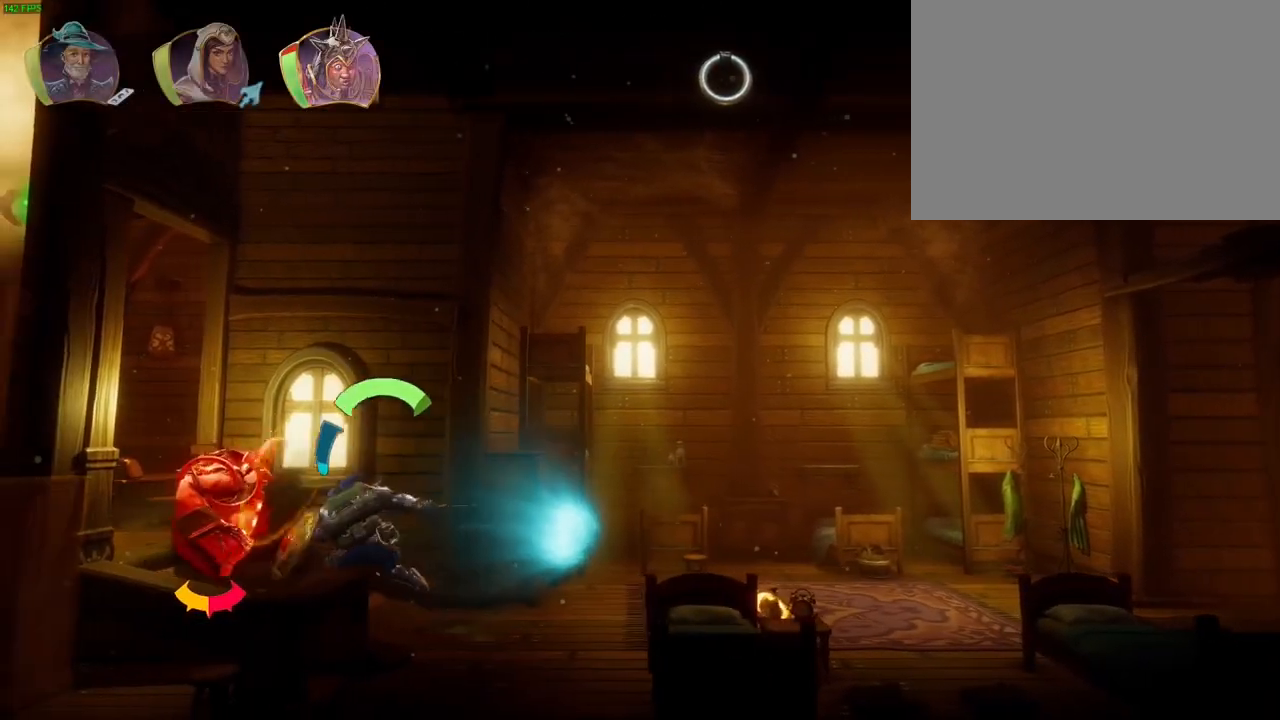
{"dt_ms": 500, "buttons": ["SQUARE"], "left_stick": "left", "right_stick": "center", "events": [[50, "SQUARE", "down"], [100, "SQUARE", "up"], [183, "SQUARE", "down"], [267, "SQUARE", "up"], [333, "SQUARE", "down"], [400, "SQUARE", "up"], [467, "SQUARE", "down"]]}
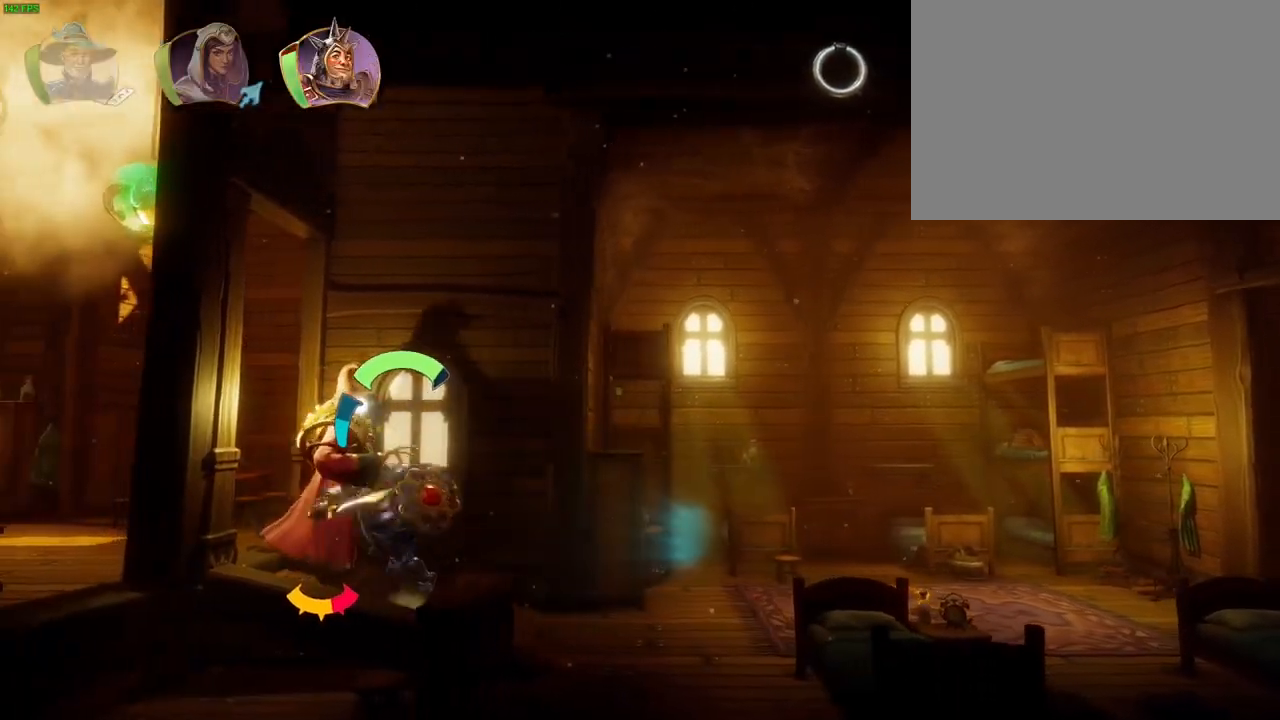
{"dt_ms": 500, "buttons": [], "left_stick": "left", "right_stick": "center", "events": [[50, "SQUARE", "up"], [117, "SQUARE", "down"], [200, "SQUARE", "up"], [283, "SQUARE", "down"], [333, "SQUARE", "up"], [417, "SQUARE", "down"], [483, "SQUARE", "up"]]}
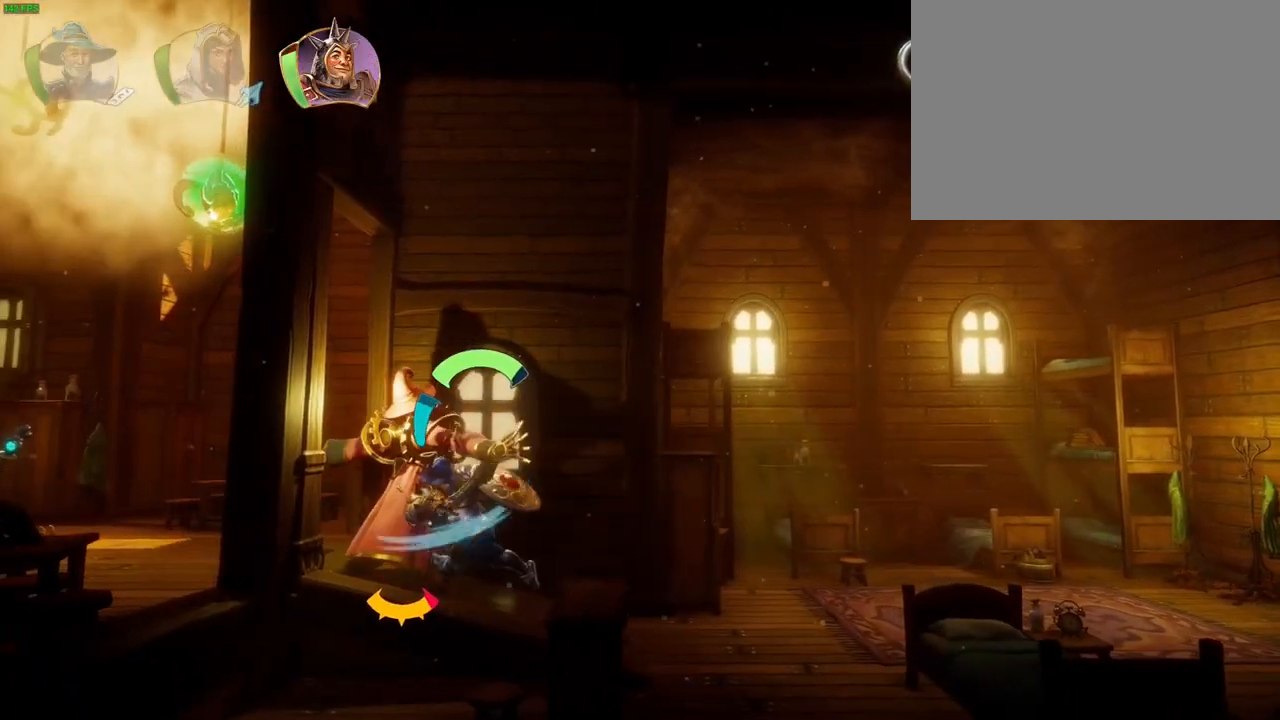
{"dt_ms": 500, "buttons": [], "left_stick": "left", "right_stick": "center", "events": [[67, "SQUARE", "down"], [117, "SQUARE", "up"], [217, "SQUARE", "down"], [283, "SQUARE", "up"], [367, "SQUARE", "down"], [450, "SQUARE", "up"]]}
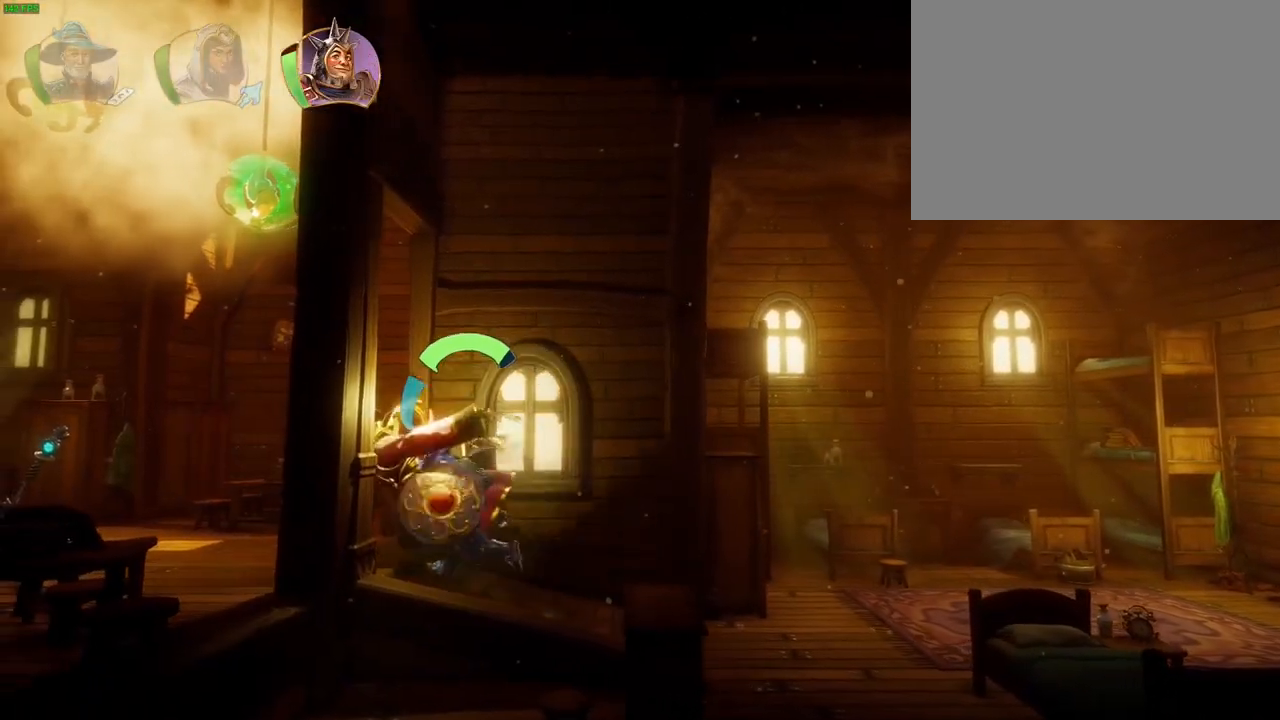
{"dt_ms": 500, "buttons": [], "left_stick": "right", "right_stick": "center", "events": [[17, "SQUARE", "down"], [83, "left_stick", "up"], [100, "SQUARE", "up"], [150, "left_stick", "right"]]}
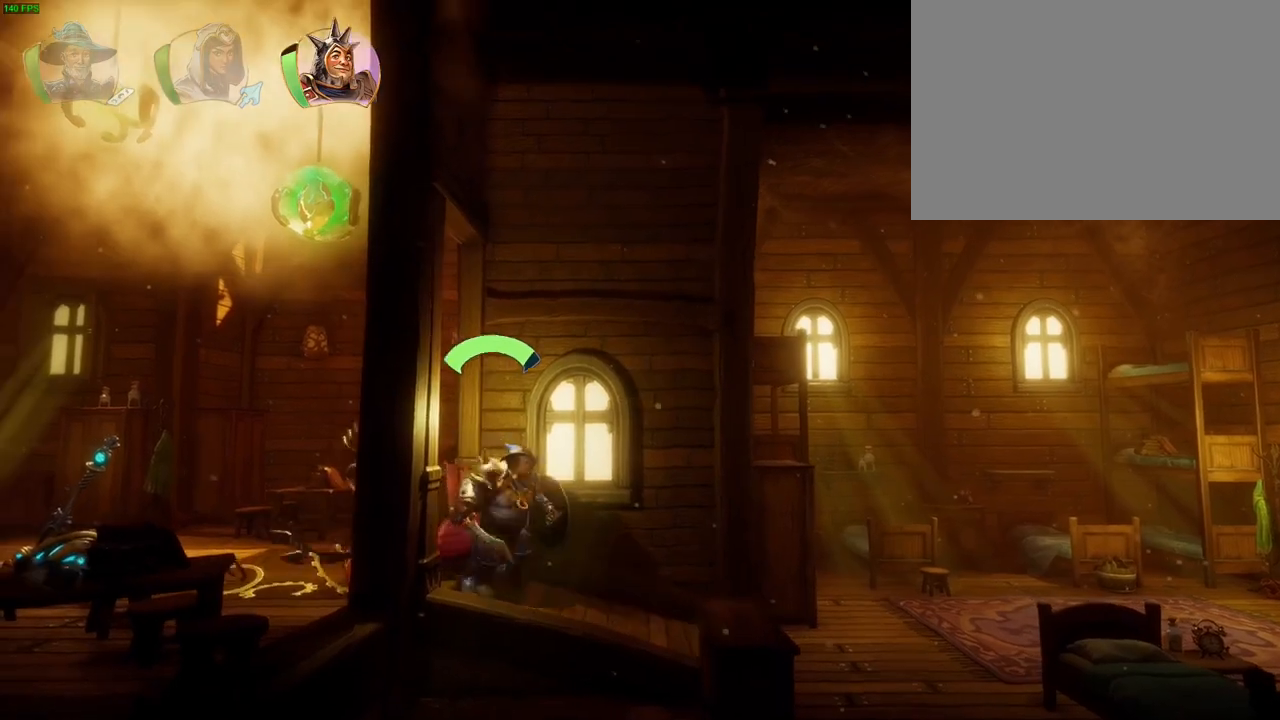
{"dt_ms": 500, "buttons": [], "left_stick": "right", "right_stick": "up-right", "events": [[17, "TRIANGLE", "down"], [83, "TRIANGLE", "up"], [283, "right_stick", "up-right"]]}
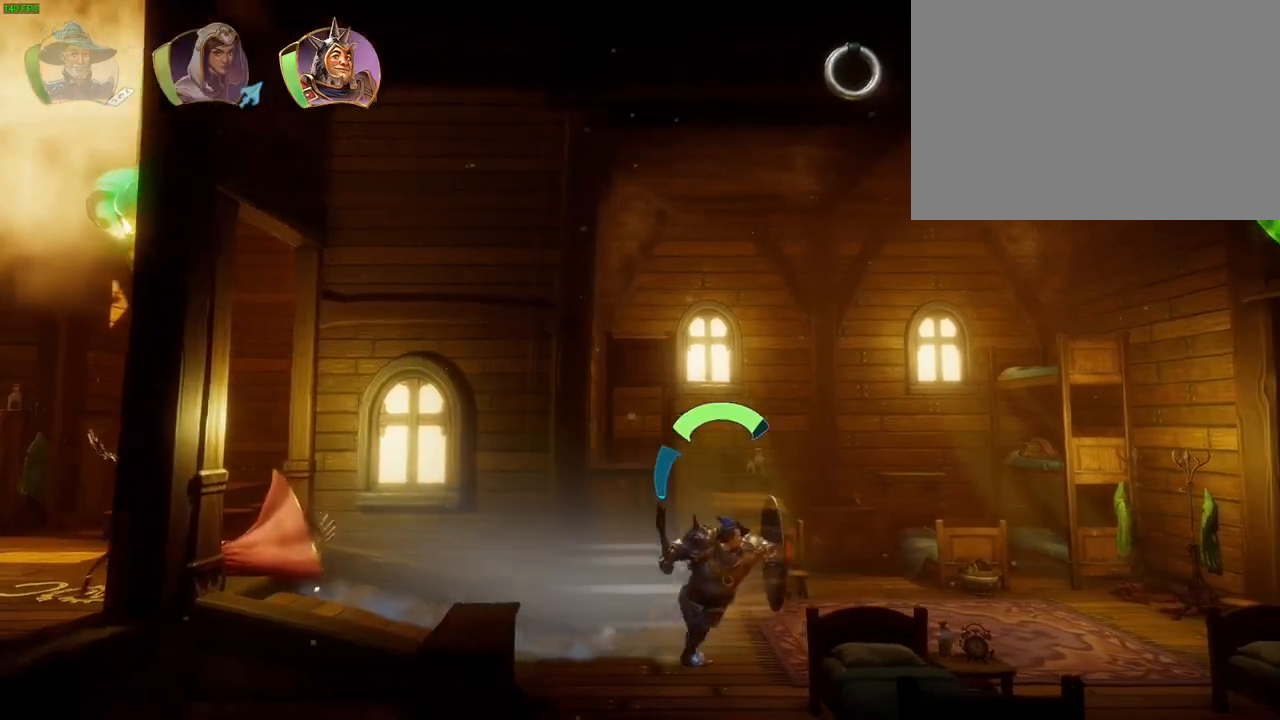
{"dt_ms": 1000, "buttons": [], "left_stick": "center", "right_stick": "up-right", "events": [[133, "left_stick", "up-right"], [217, "L3", "down"], [317, "L3", "up"], [517, "left_stick", "center"], [583, "R1", "down"], [650, "R1", "up"]]}
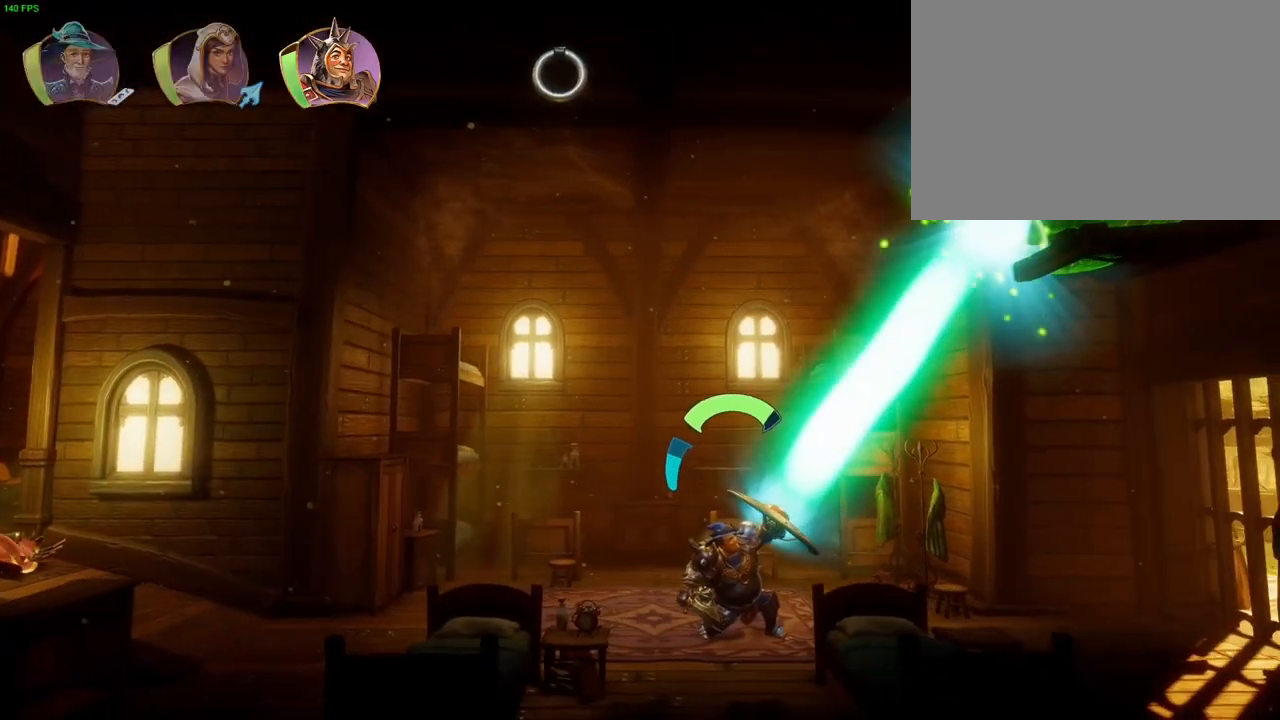
{"dt_ms": 500, "buttons": [], "left_stick": "center", "right_stick": "up-right", "events": []}
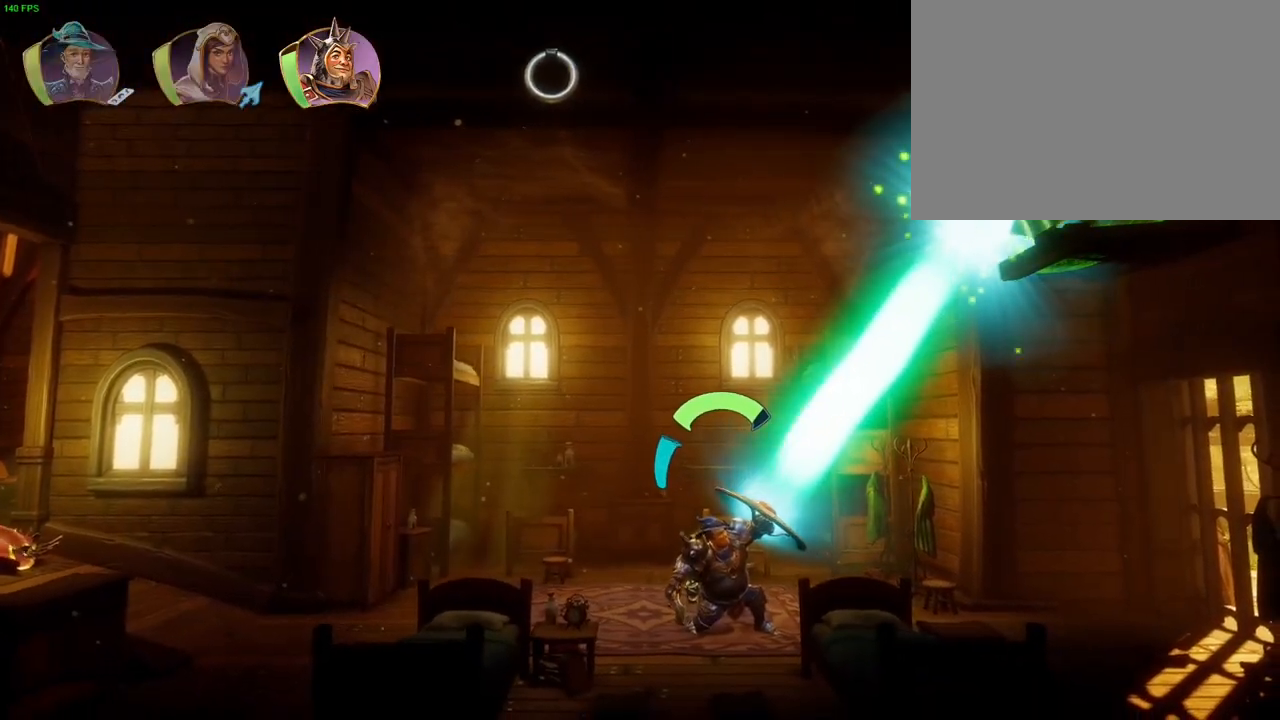
{"dt_ms": 500, "buttons": [], "left_stick": "center", "right_stick": "up-right", "events": []}
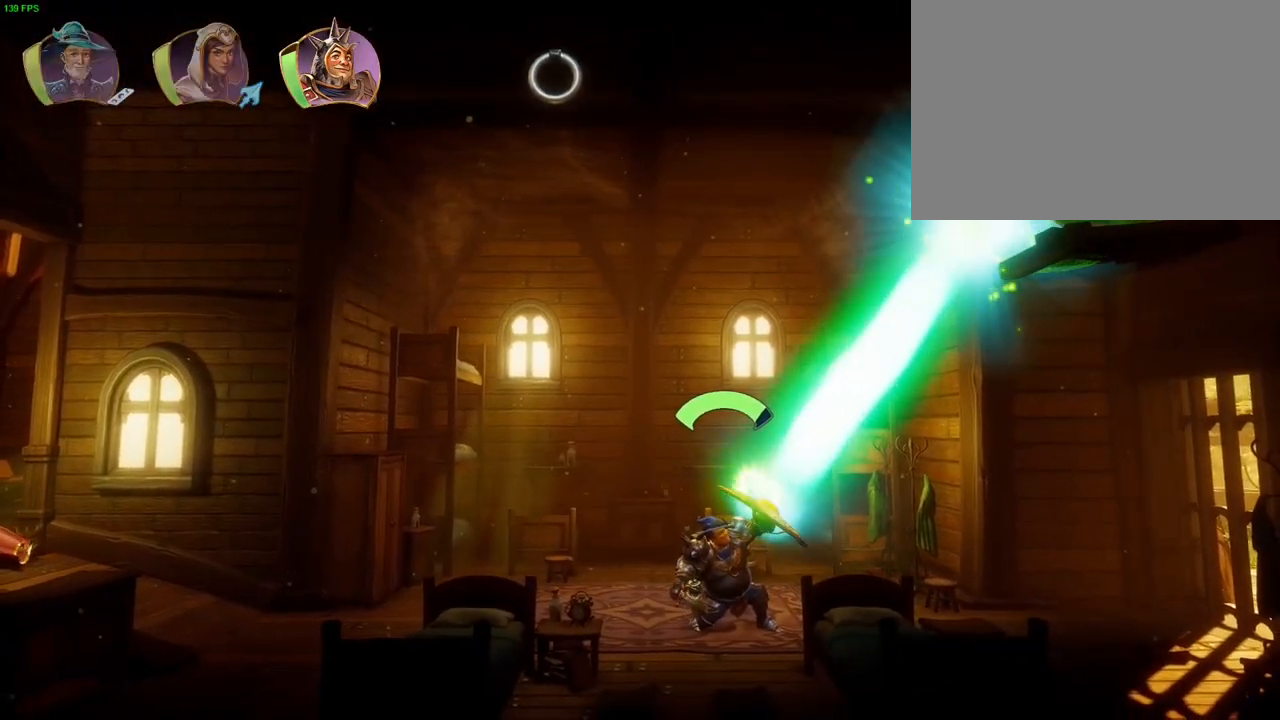
{"dt_ms": 500, "buttons": [], "left_stick": "right", "right_stick": "up-right"}
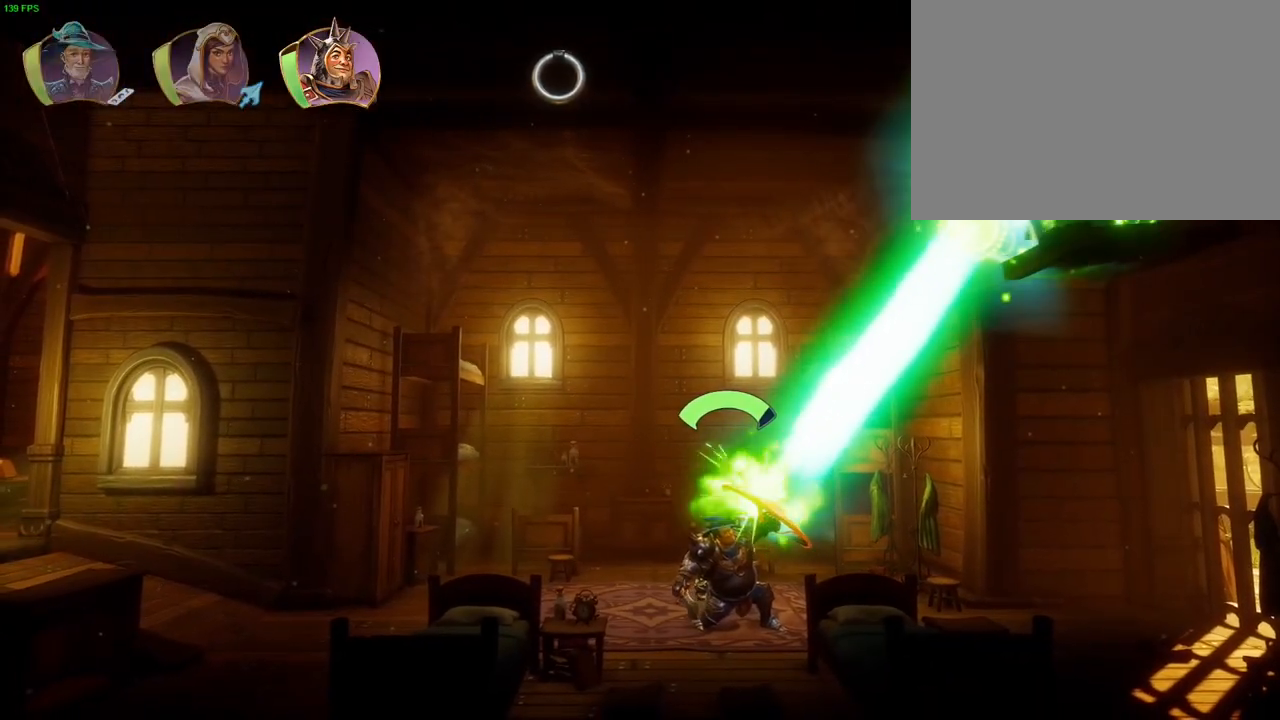
{"dt_ms": 1000, "buttons": ["L1"], "left_stick": "left", "right_stick": "center", "events": [[100, "left_stick", "up-right"], [167, "L1", "down"], [200, "right_stick", "center"], [267, "CROSS", "down"], [300, "L1", "up"], [383, "left_stick", "up-left"], [400, "CROSS", "up"], [450, "CIRCLE", "down"], [450, "TRIANGLE", "down"], [500, "CIRCLE", "up"], [533, "left_stick", "up-right"], [550, "TRIANGLE", "up"], [633, "CROSS", "down"], [717, "CROSS", "up"], [800, "left_stick", "left"], [933, "L1", "down"]]}
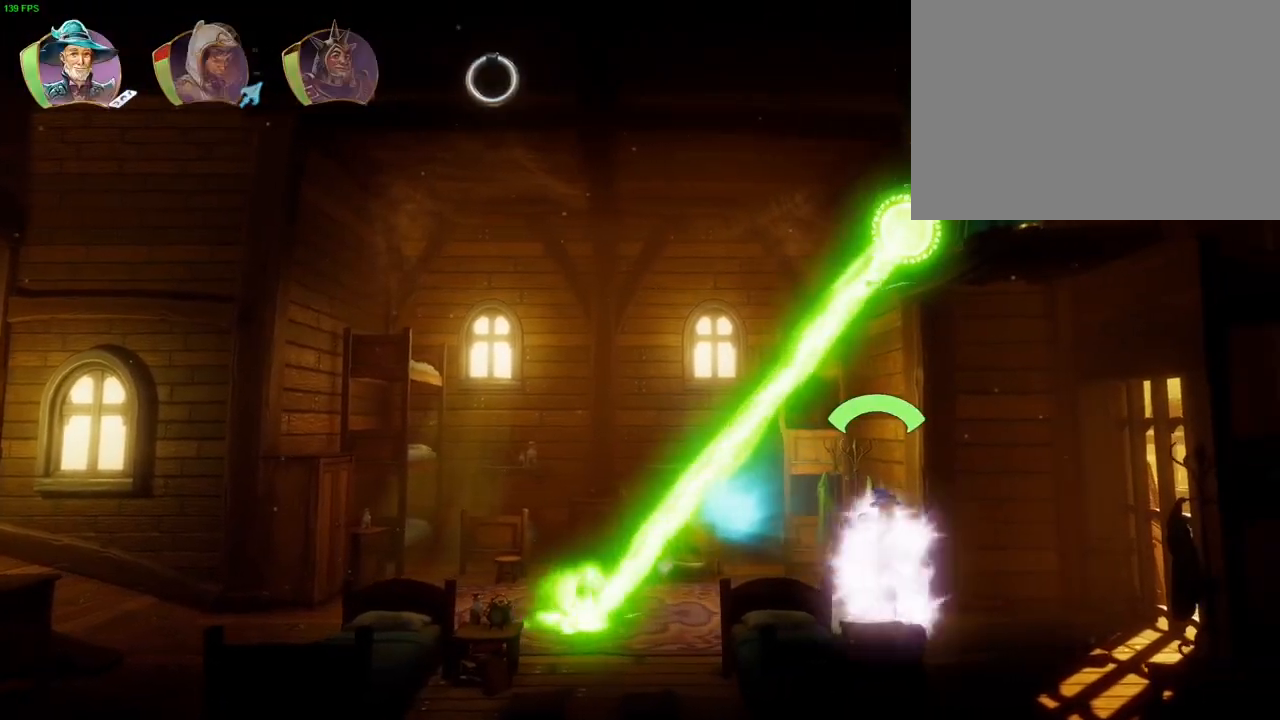
{"dt_ms": 500, "buttons": [], "left_stick": "center", "right_stick": "center", "events": [[33, "L1", "up"], [50, "CROSS", "down"], [133, "left_stick", "up"], [217, "CROSS", "up"], [250, "TRIANGLE", "down"], [250, "left_stick", "right"], [350, "TRIANGLE", "up"], [350, "left_stick", "center"], [400, "CROSS", "down"], [500, "CROSS", "up"]]}
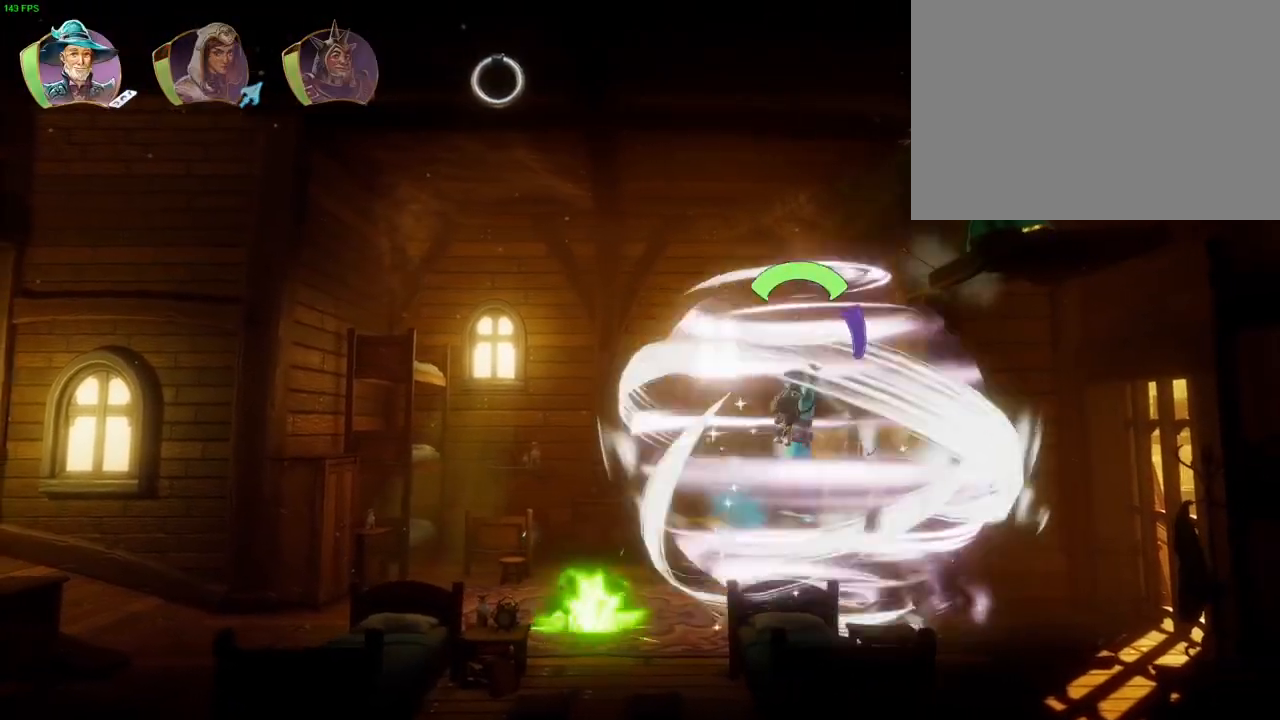
{"dt_ms": 500, "buttons": ["TRIANGLE"], "left_stick": "right", "right_stick": "center"}
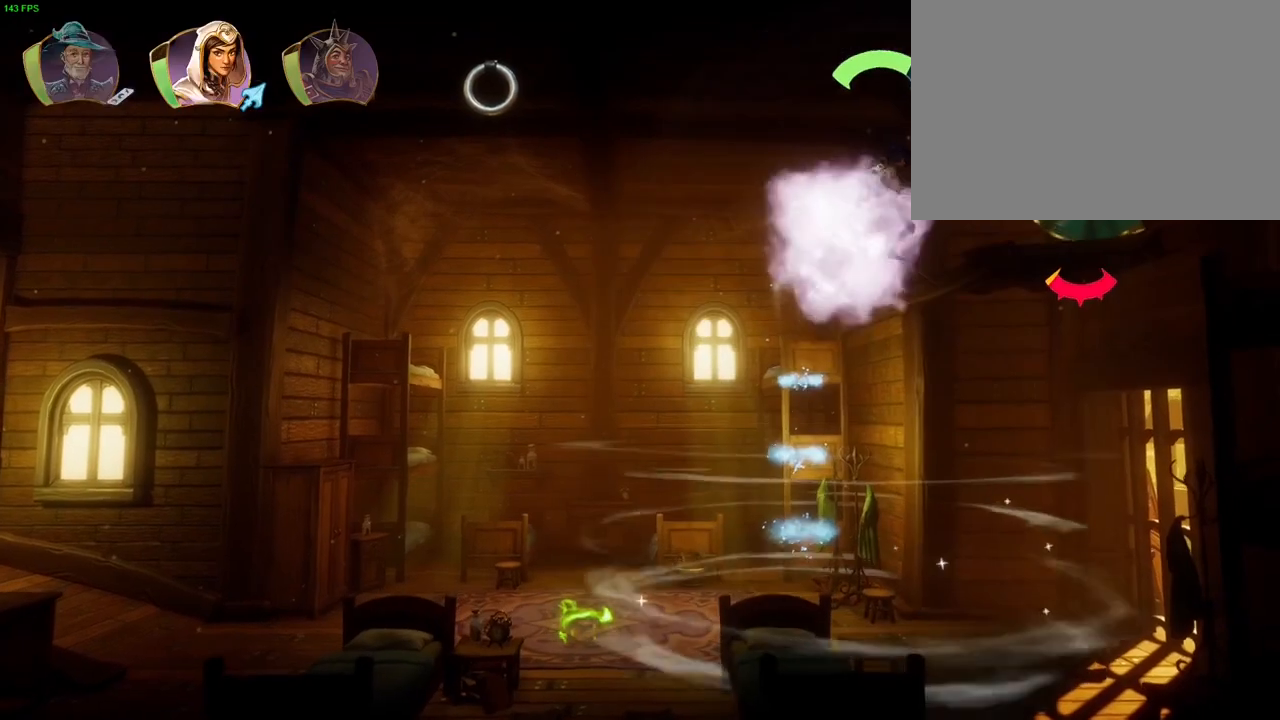
{"dt_ms": 500, "buttons": [], "left_stick": "right", "right_stick": "center", "events": [[17, "TRIANGLE", "up"], [83, "SQUARE", "down"], [167, "SQUARE", "up"], [217, "SQUARE", "down"], [283, "SQUARE", "up"], [350, "TRIANGLE", "down"], [433, "TRIANGLE", "up"]]}
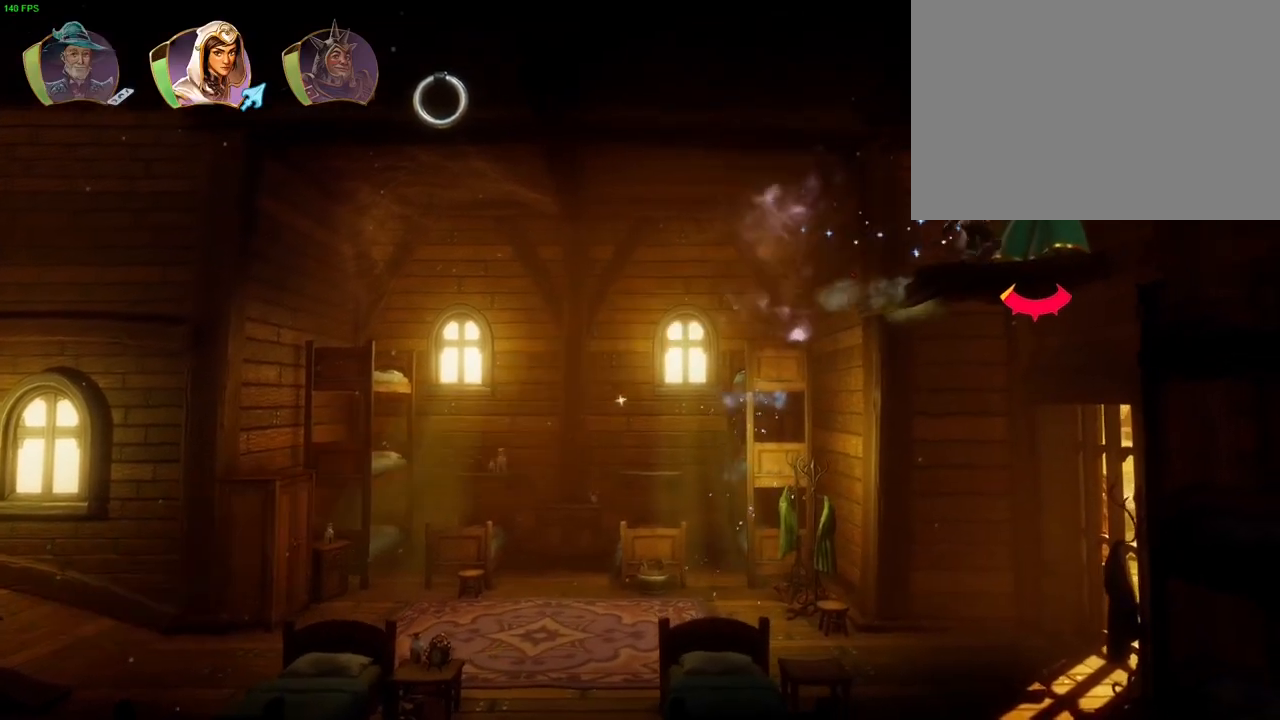
{"dt_ms": 500, "buttons": [], "left_stick": "right", "right_stick": "center", "events": [[67, "R1", "down"], [183, "R1", "up"], [233, "TRIANGLE", "down"], [267, "SQUARE", "down"], [317, "SQUARE", "up"], [317, "TRIANGLE", "up"], [383, "SQUARE", "down"], [467, "SQUARE", "up"]]}